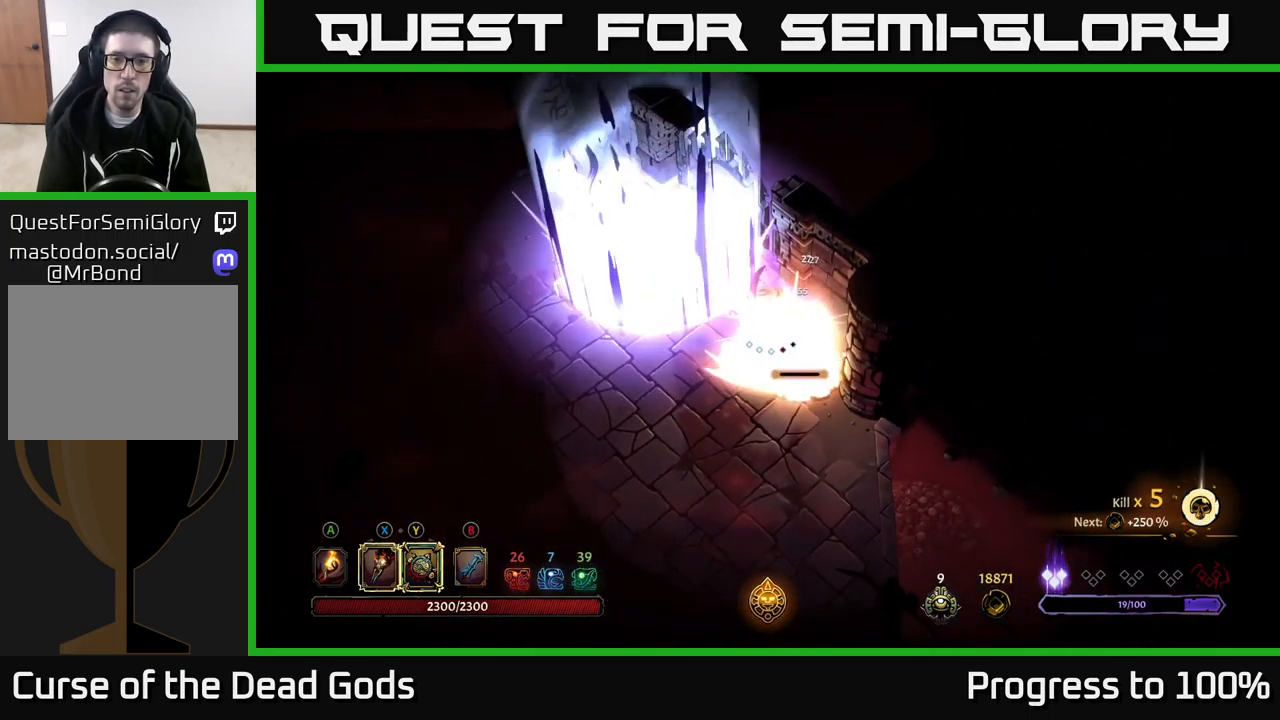
Gameplay with a controller (Xbox layout); each line is a JSON object with the inputs held at the frame after it. "events" lists button and stick changes between this image and that frame as [ms after this image, input, new state], when the widget could be followed in between.
{"buttons": [], "left_stick": "down", "right_stick": "center", "events": [[300, "left_stick", "down"]]}
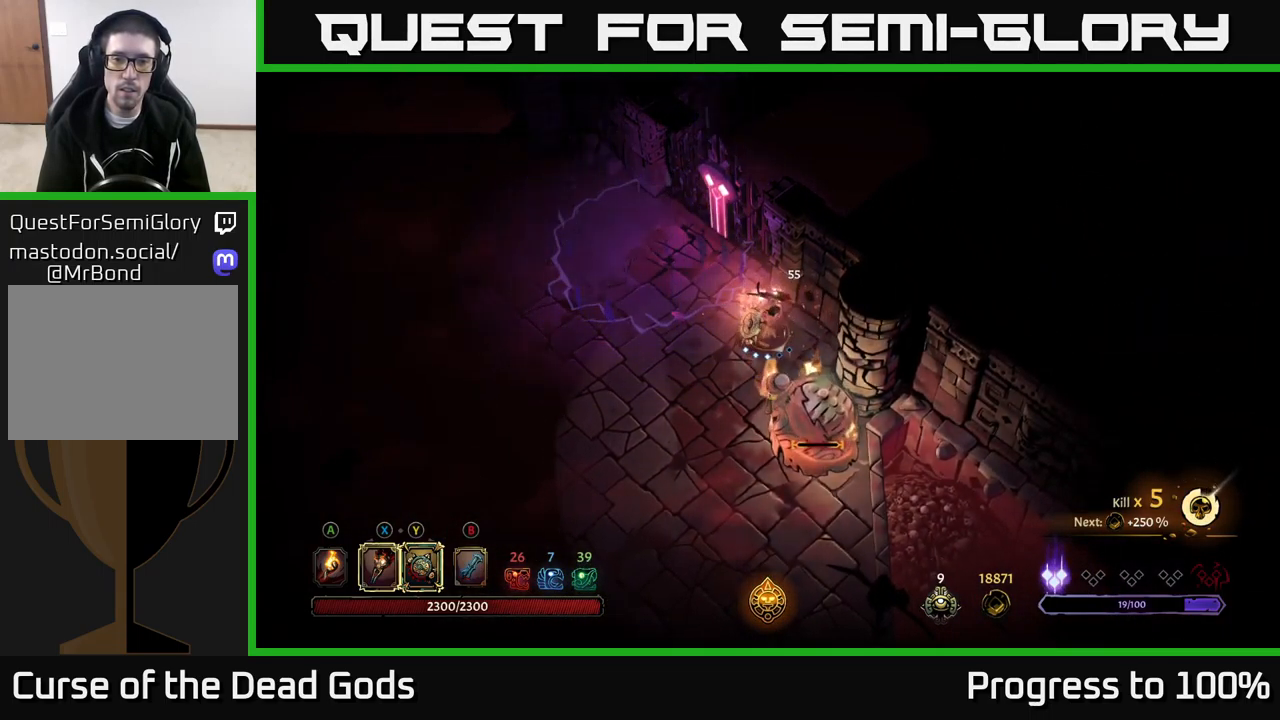
{"buttons": [], "left_stick": "down", "right_stick": "center", "events": [[50, "X", "down"], [167, "X", "up"], [350, "X", "down"], [467, "X", "up"]]}
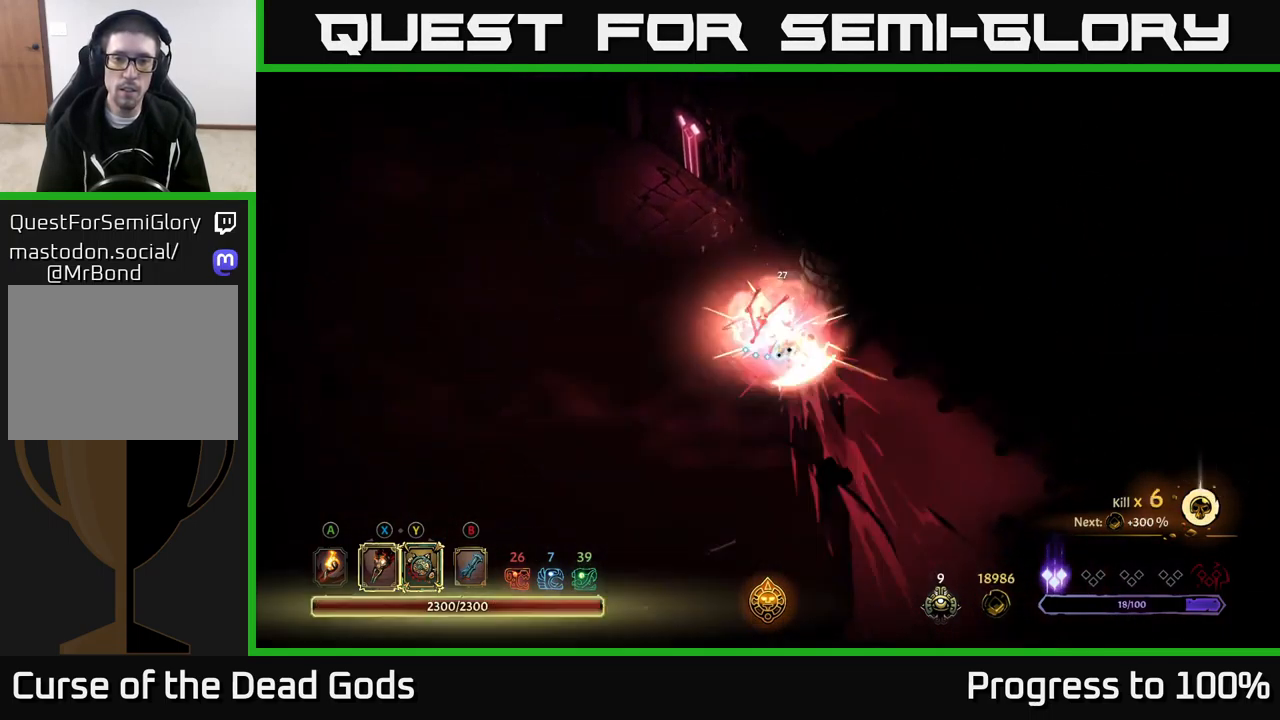
{"buttons": [], "left_stick": "left", "right_stick": "center", "events": [[50, "left_stick", "center"], [516, "left_stick", "left"]]}
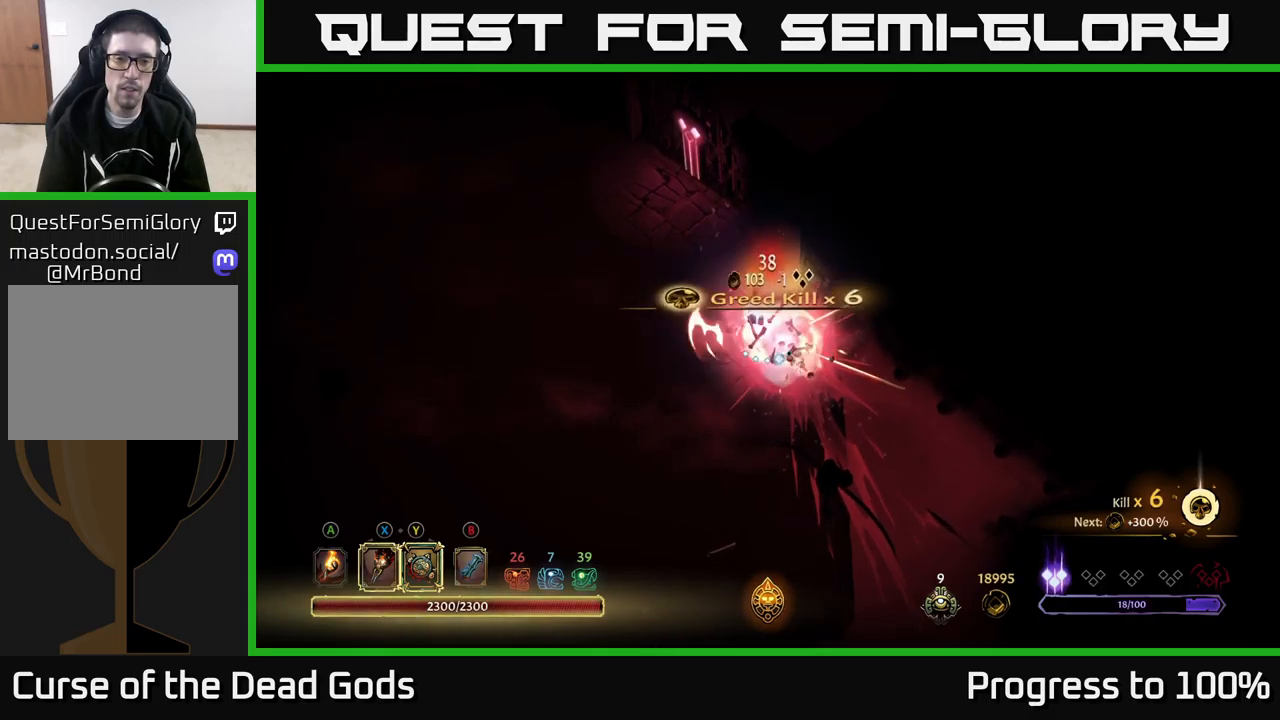
{"buttons": ["A"], "left_stick": "down-left", "right_stick": "center", "events": [[200, "left_stick", "down"], [300, "left_stick", "down-left"], [467, "A", "down"]]}
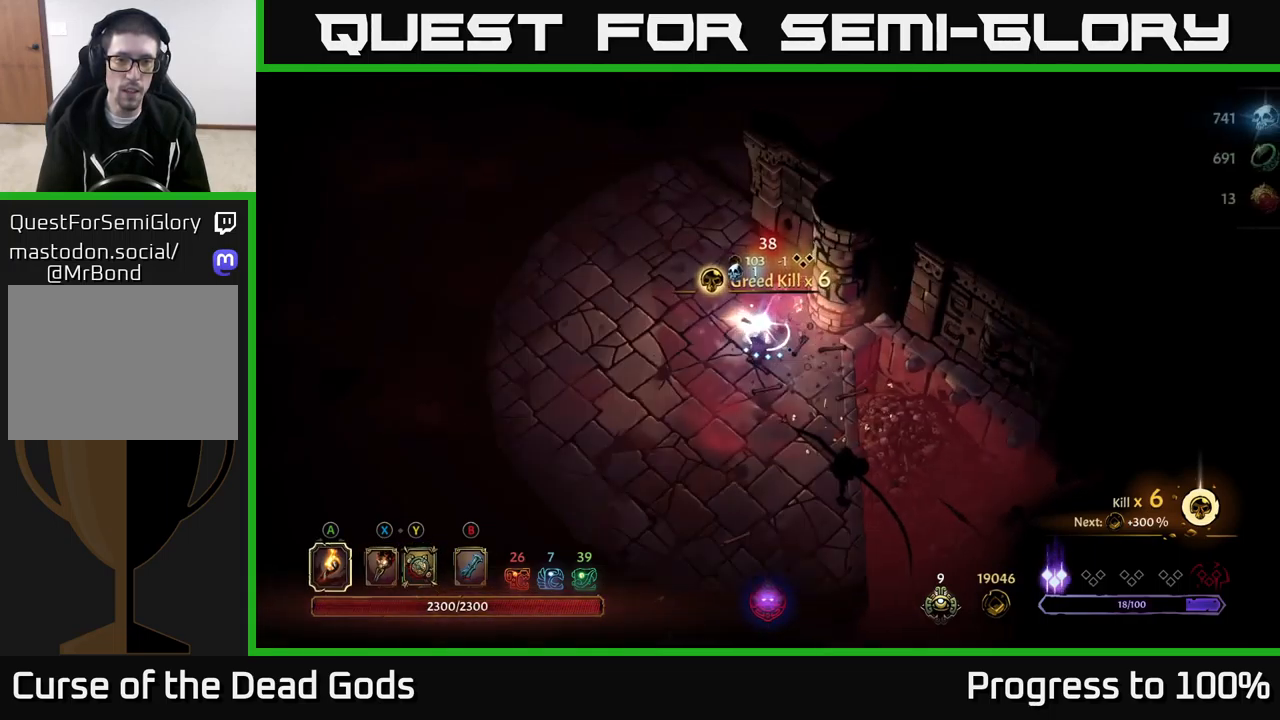
{"buttons": [], "left_stick": "down-left", "right_stick": "center", "events": [[33, "A", "up"]]}
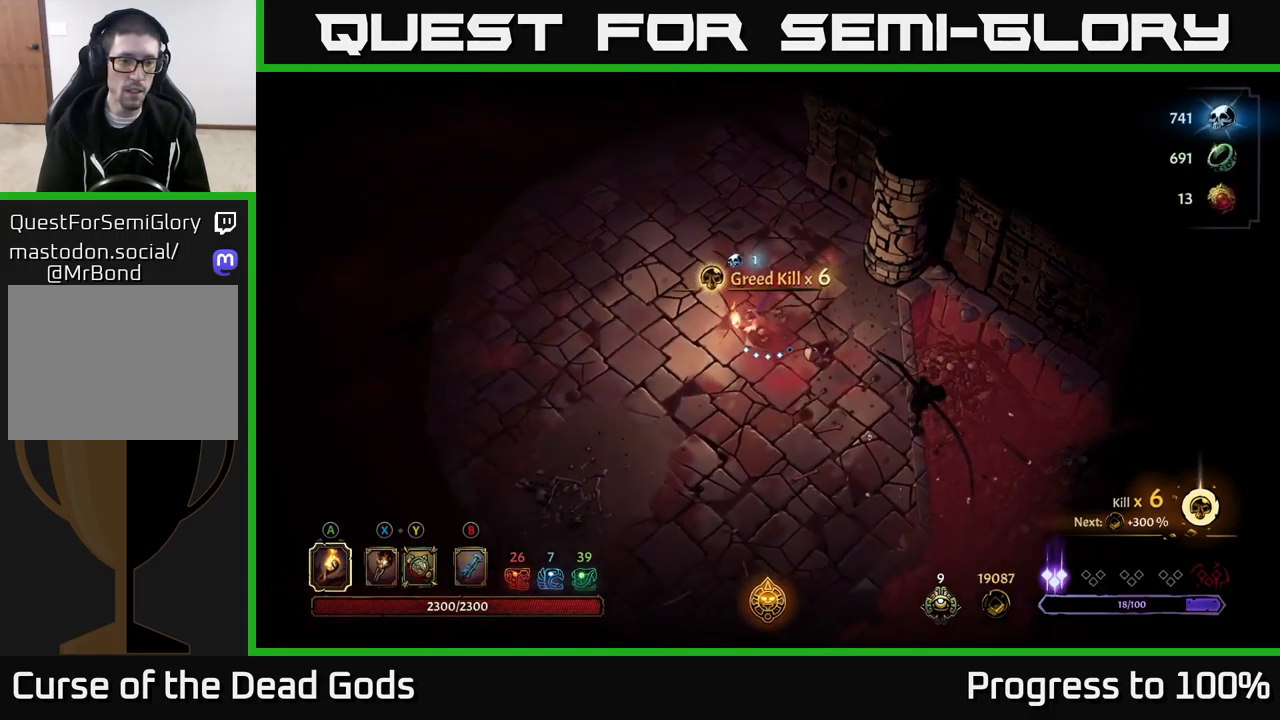
{"buttons": [], "left_stick": "left", "right_stick": "center", "events": [[117, "left_stick", "left"]]}
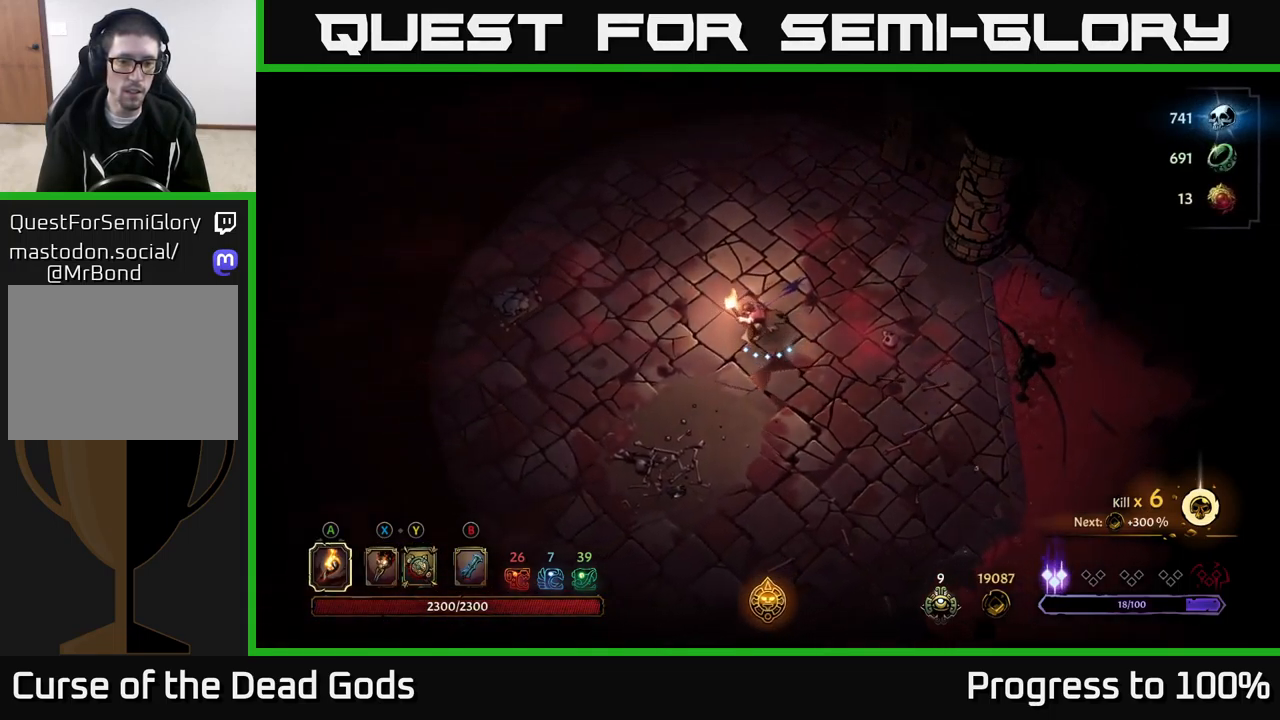
{"buttons": [], "left_stick": "up-left", "right_stick": "center", "events": [[100, "R2", "down"], [250, "R2", "up"], [300, "left_stick", "center"], [483, "left_stick", "up-left"]]}
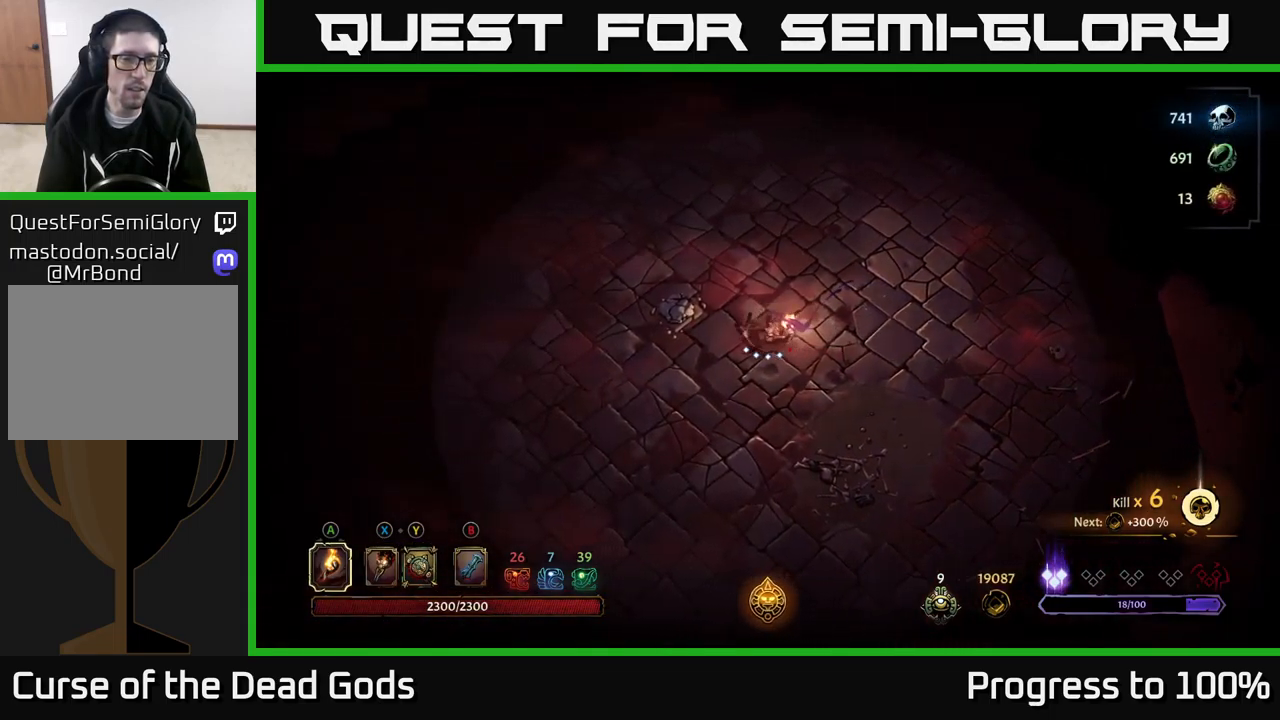
{"buttons": [], "left_stick": "center", "right_stick": "center", "events": [[150, "R2", "down"], [183, "left_stick", "up"], [400, "R2", "up"], [400, "left_stick", "center"]]}
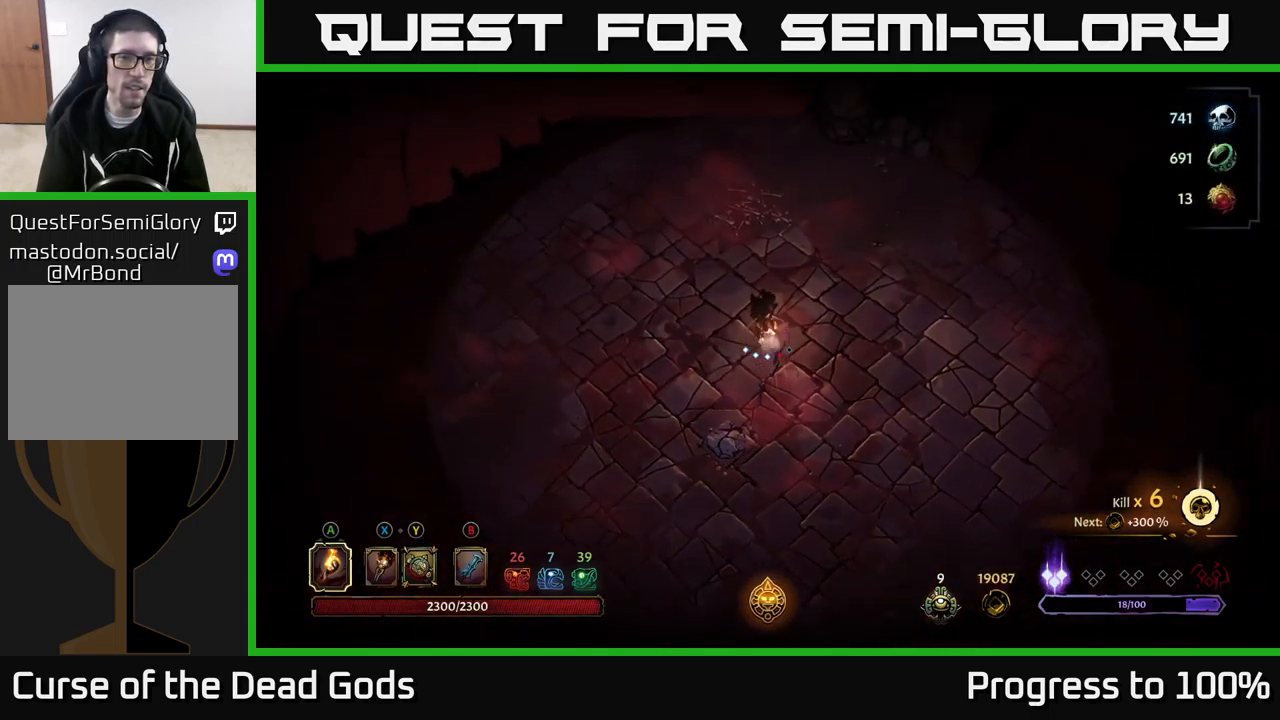
{"buttons": [], "left_stick": "center", "right_stick": "center", "events": [[67, "left_stick", "up"], [183, "left_stick", "up-right"], [200, "R2", "down"], [367, "left_stick", "right"], [417, "R2", "up"], [467, "left_stick", "center"]]}
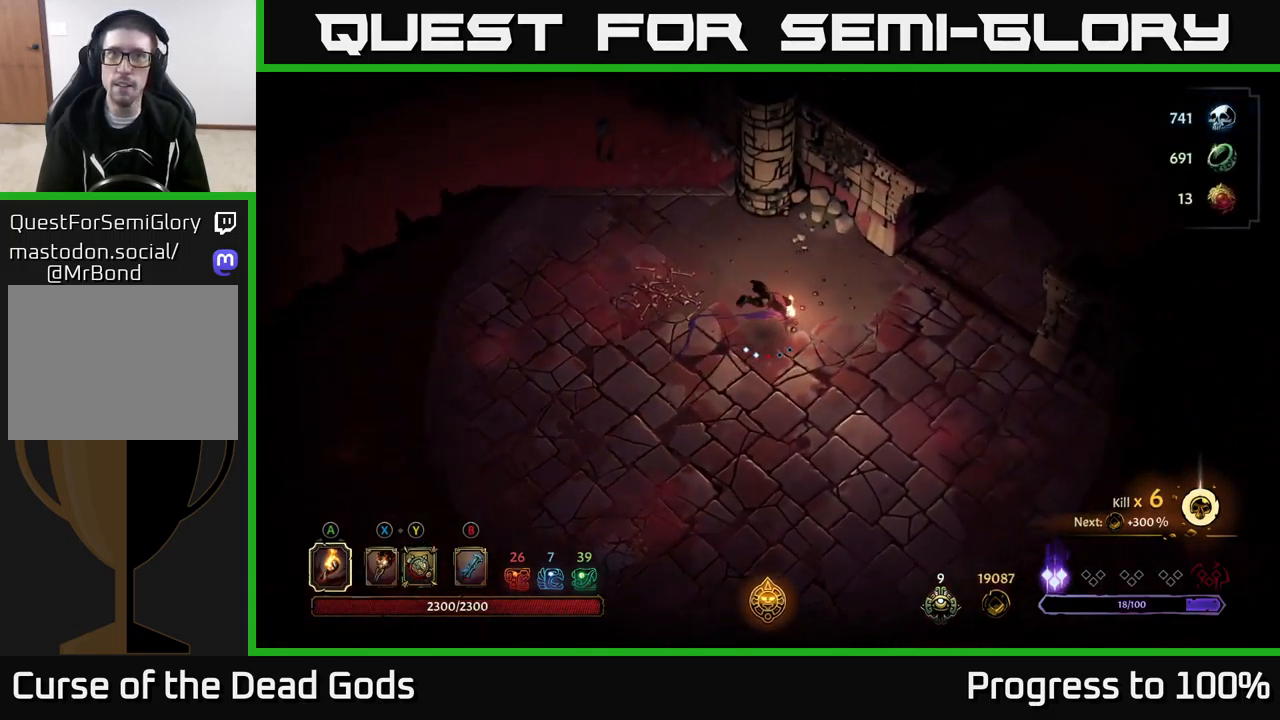
{"buttons": [], "left_stick": "right", "right_stick": "center", "events": [[100, "left_stick", "right"]]}
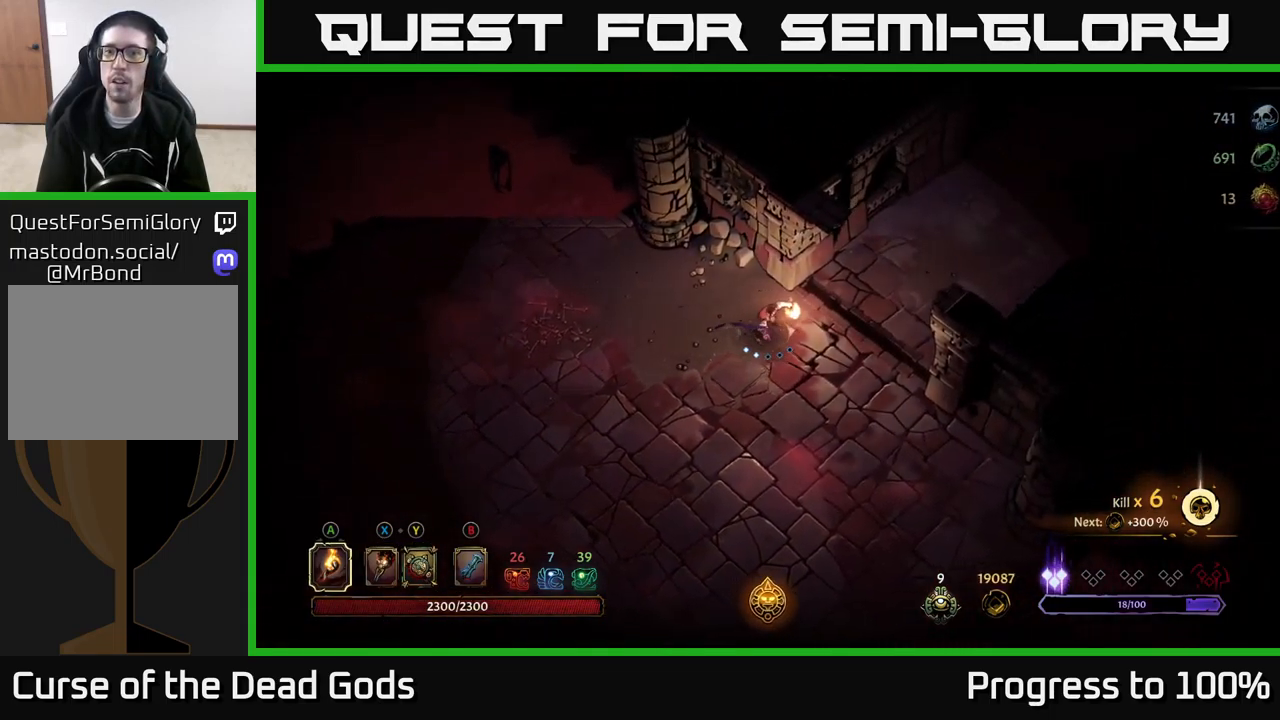
{"buttons": [], "left_stick": "up-right", "right_stick": "center", "events": [[217, "left_stick", "up-right"]]}
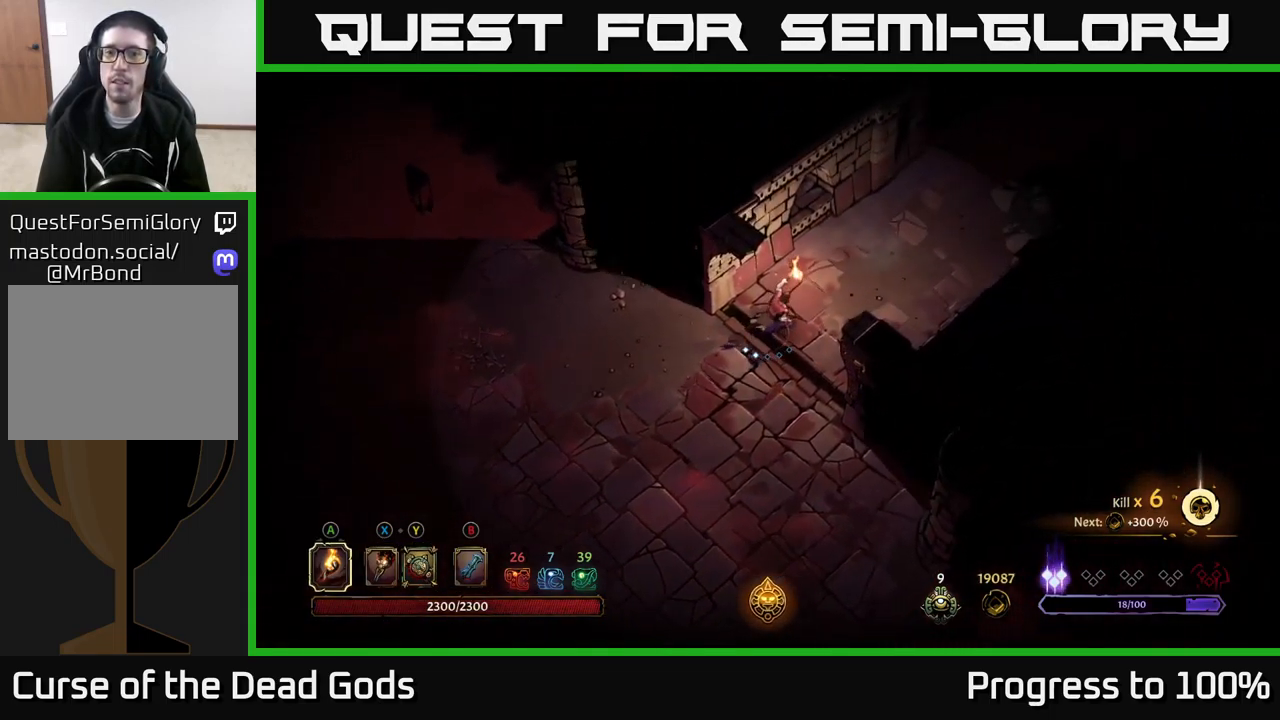
{"buttons": [], "left_stick": "up-right", "right_stick": "center", "events": []}
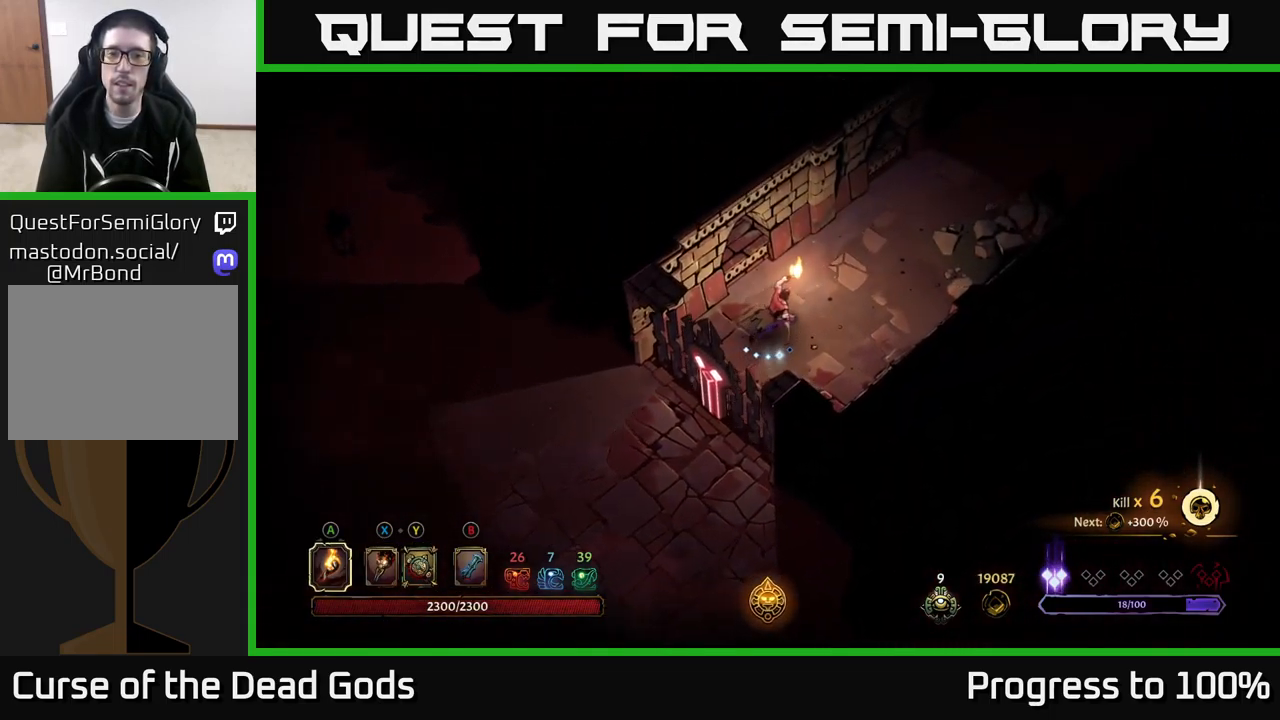
{"buttons": [], "left_stick": "up-right", "right_stick": "center", "events": []}
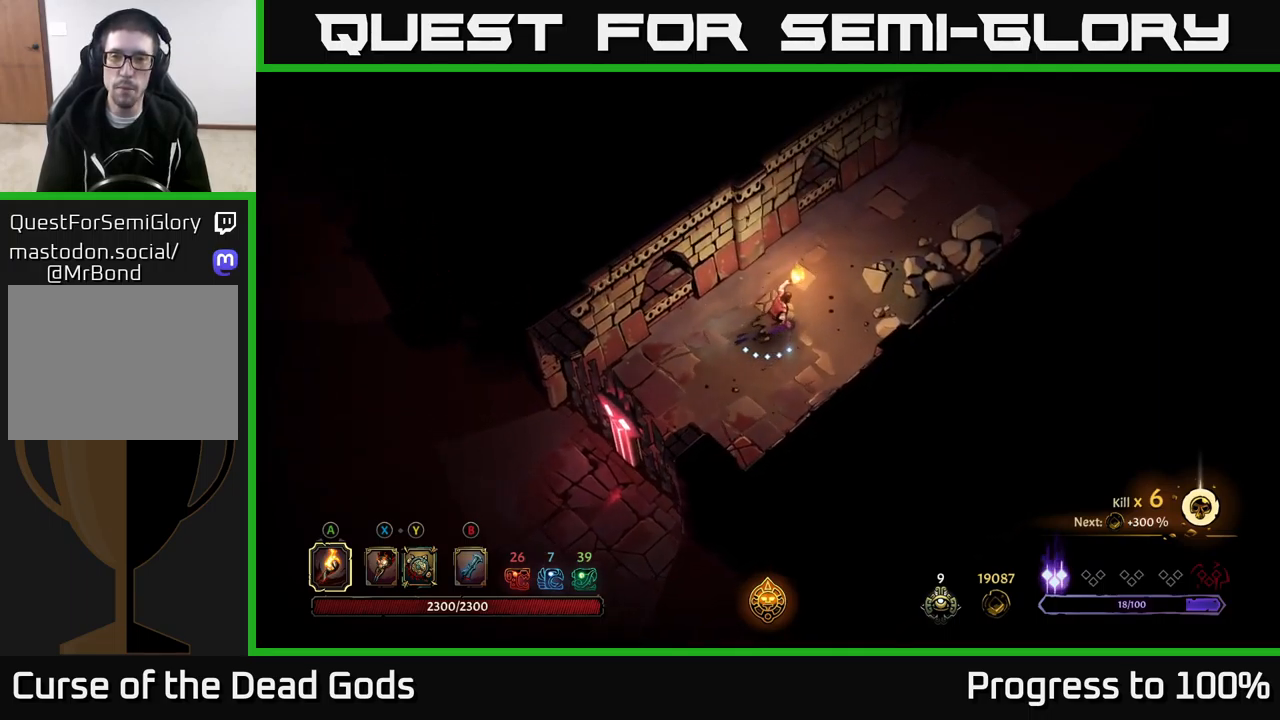
{"buttons": [], "left_stick": "up-right", "right_stick": "center", "events": []}
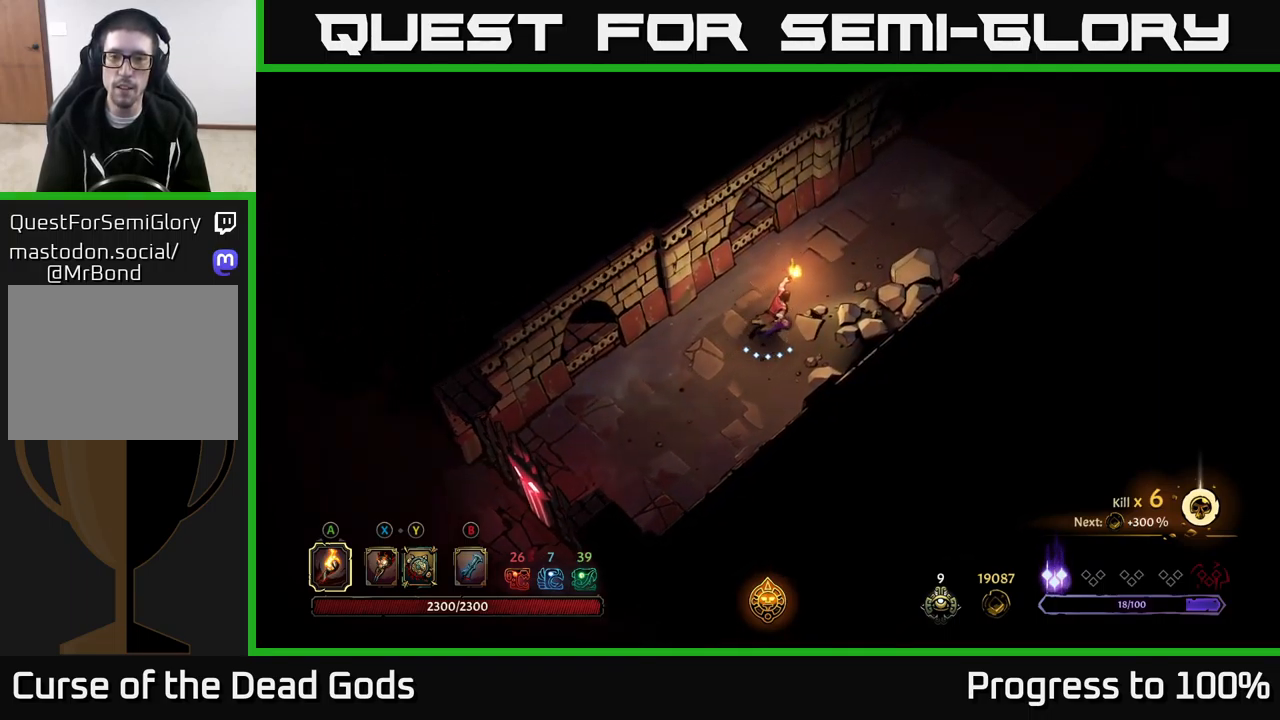
{"buttons": [], "left_stick": "up-right", "right_stick": "center", "events": []}
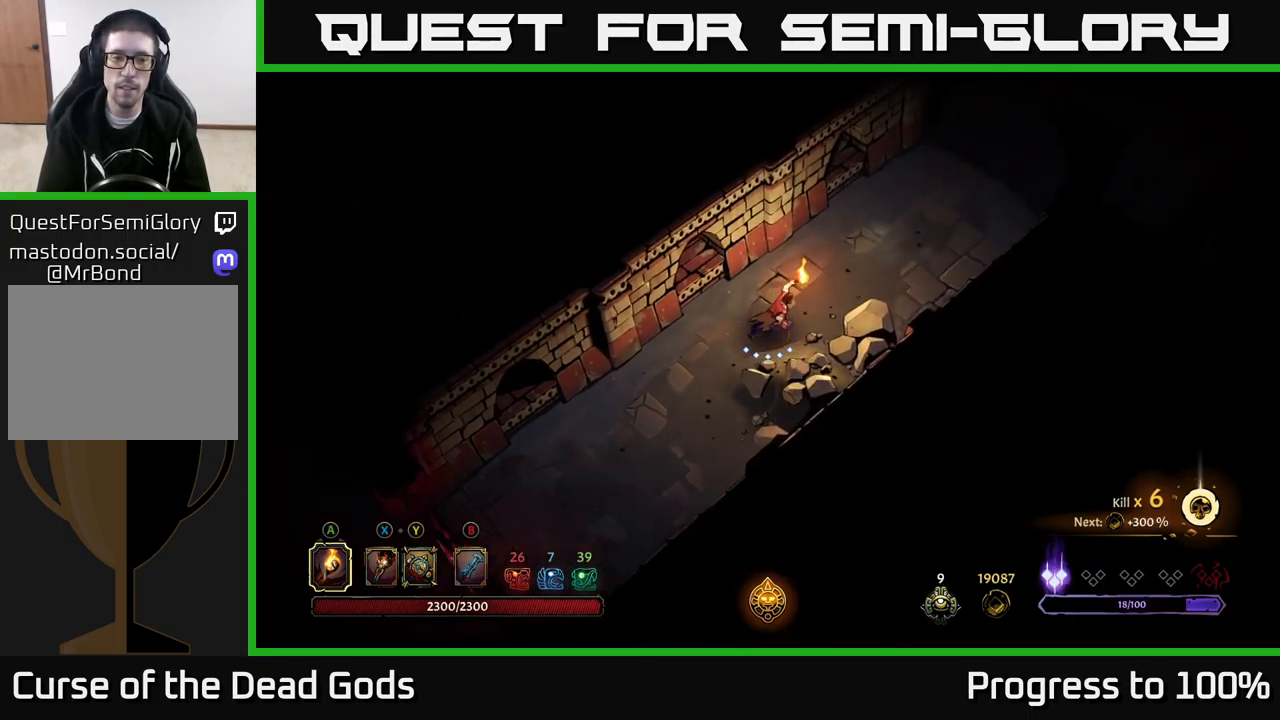
{"buttons": [], "left_stick": "up-right", "right_stick": "center", "events": []}
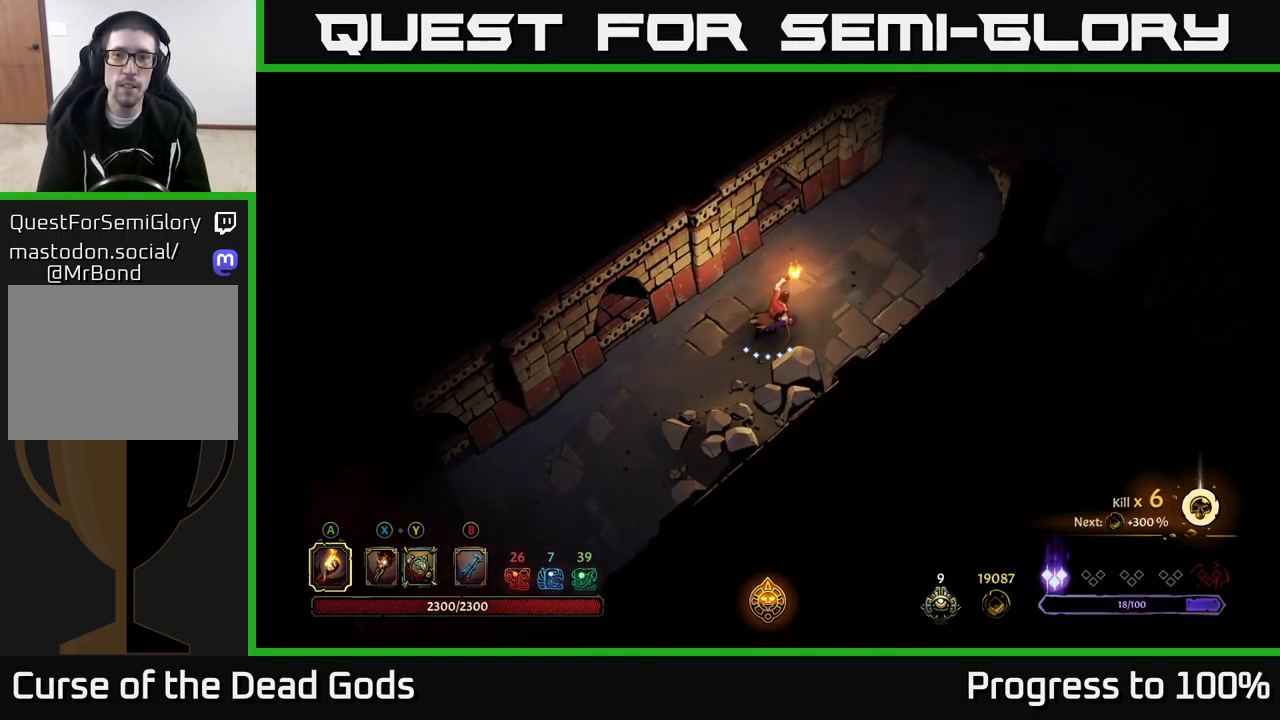
{"buttons": [], "left_stick": "up-right", "right_stick": "center", "events": []}
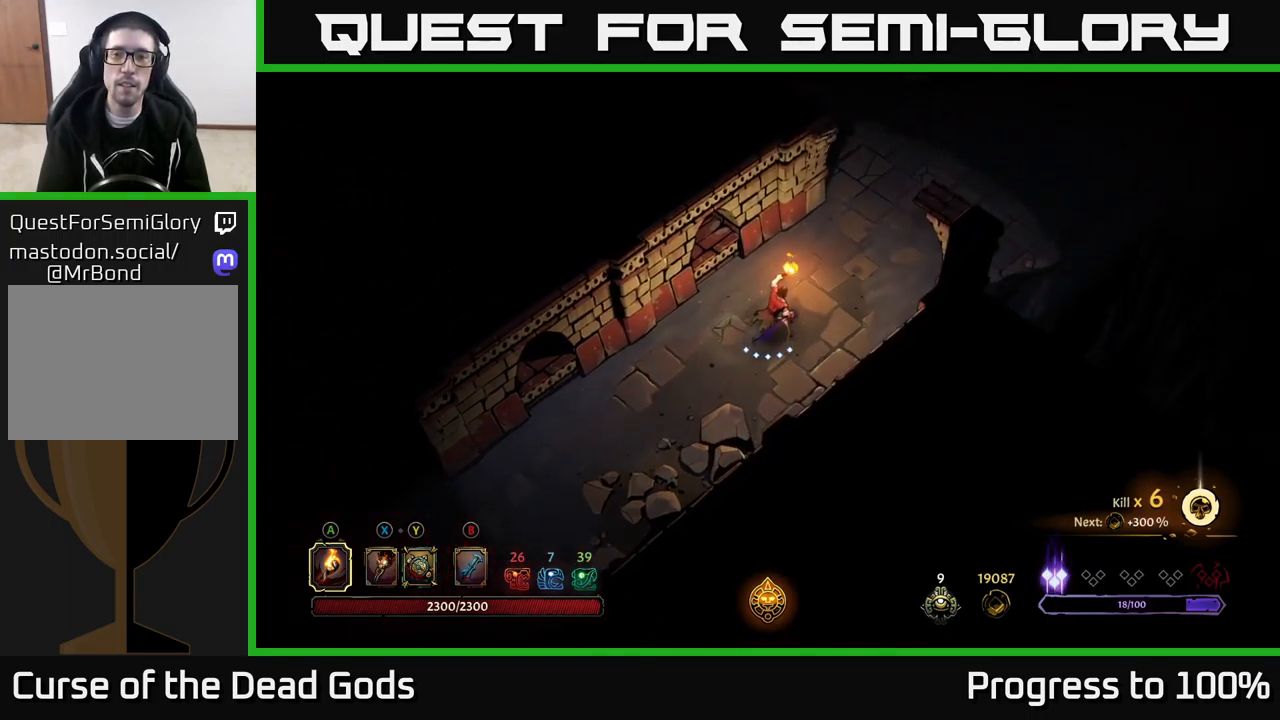
{"buttons": [], "left_stick": "up-right", "right_stick": "center", "events": []}
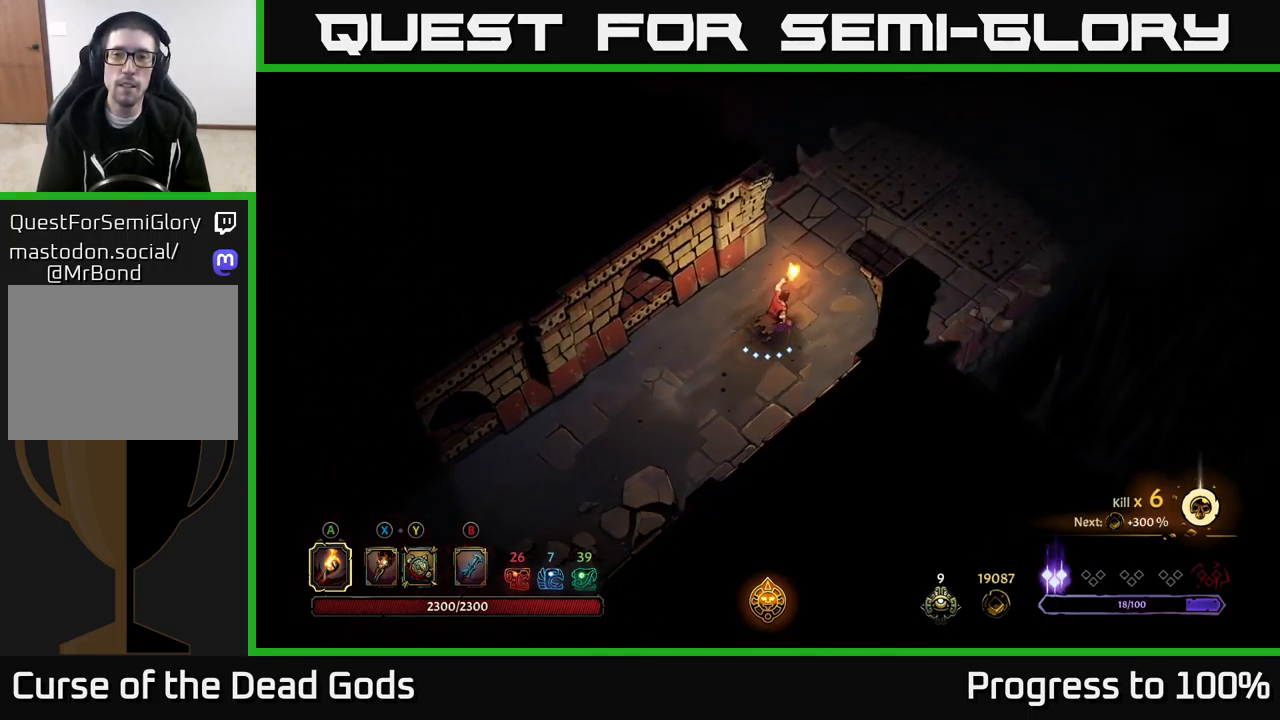
{"buttons": [], "left_stick": "up-right", "right_stick": "center", "events": []}
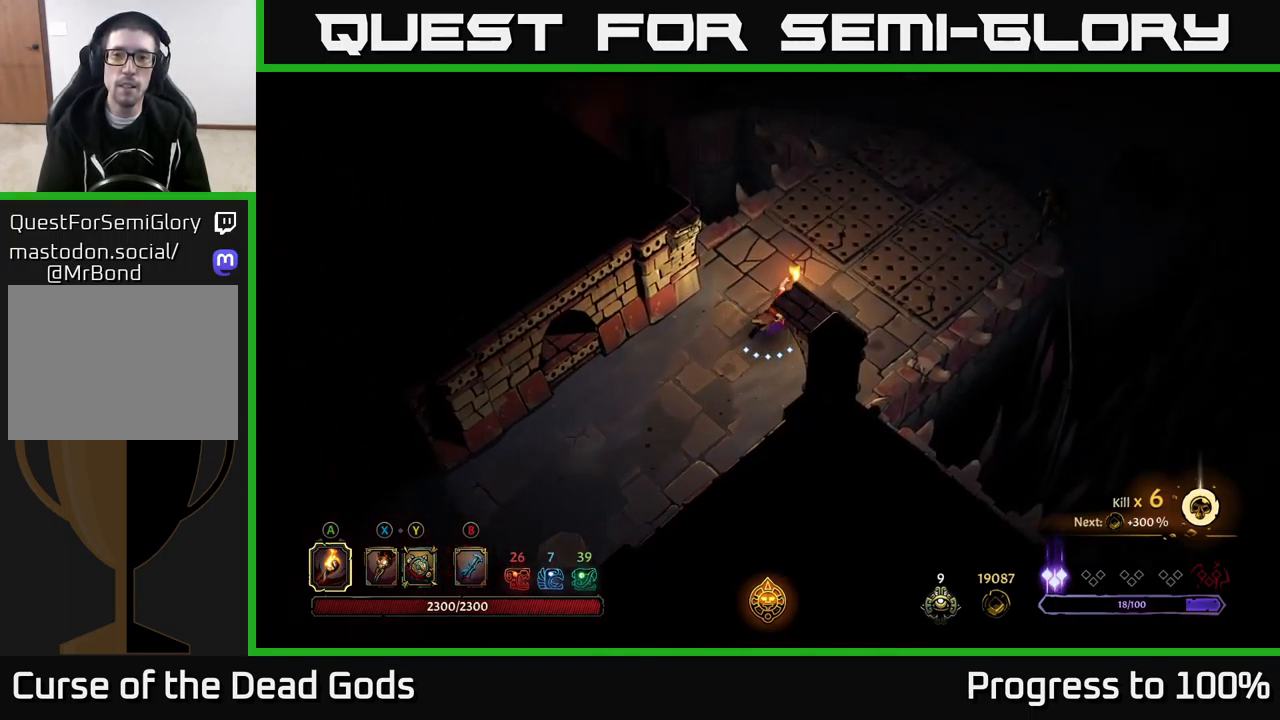
{"buttons": [], "left_stick": "up-left", "right_stick": "center", "events": [[417, "left_stick", "up-left"]]}
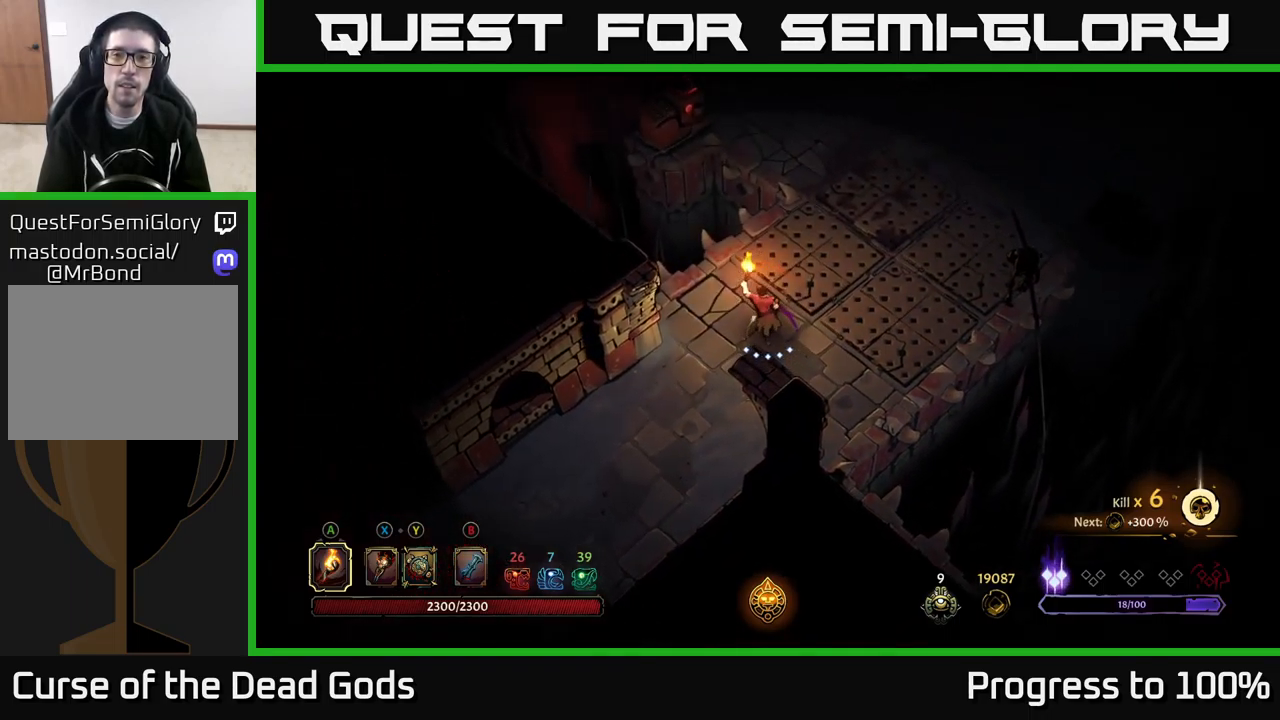
{"buttons": [], "left_stick": "up-right", "right_stick": "center", "events": [[34, "left_stick", "left"], [150, "left_stick", "up-left"], [284, "left_stick", "up"], [434, "left_stick", "up-right"]]}
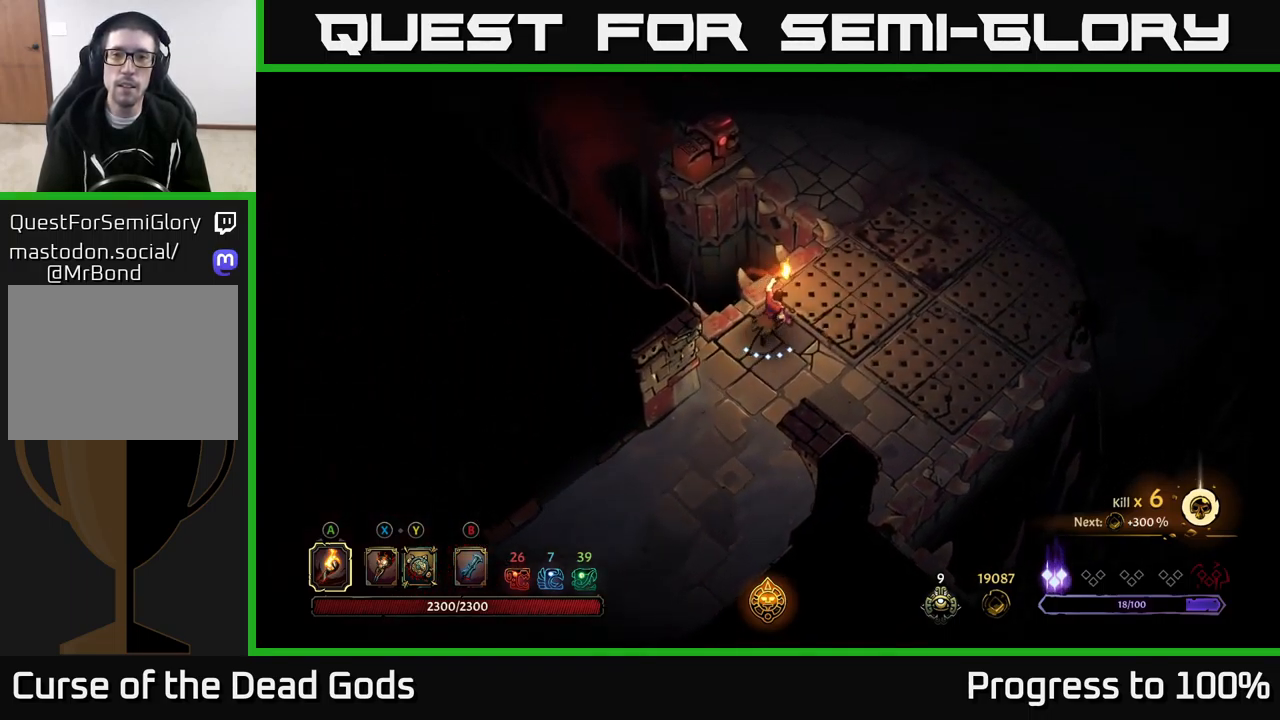
{"buttons": [], "left_stick": "up-right", "right_stick": "center", "events": [[67, "R2", "down"], [417, "R2", "up"]]}
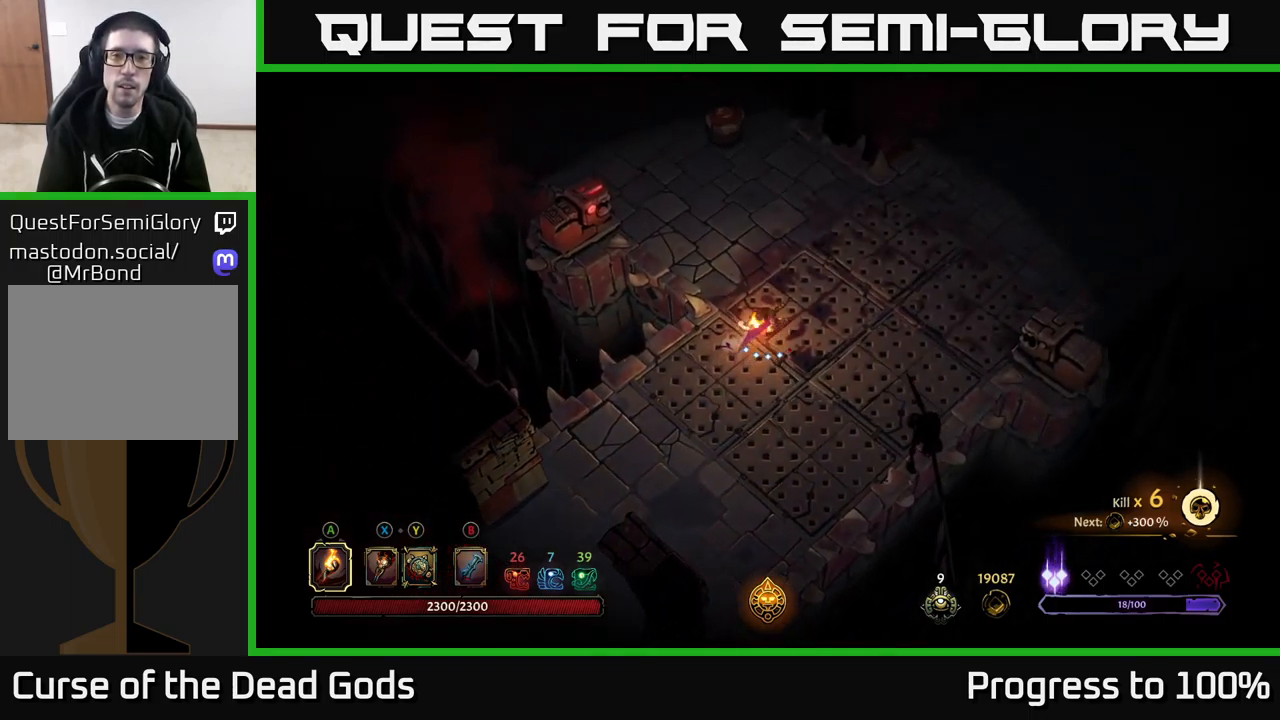
{"buttons": [], "left_stick": "up", "right_stick": "center", "events": [[17, "left_stick", "up"], [117, "R2", "down"], [334, "R2", "up"]]}
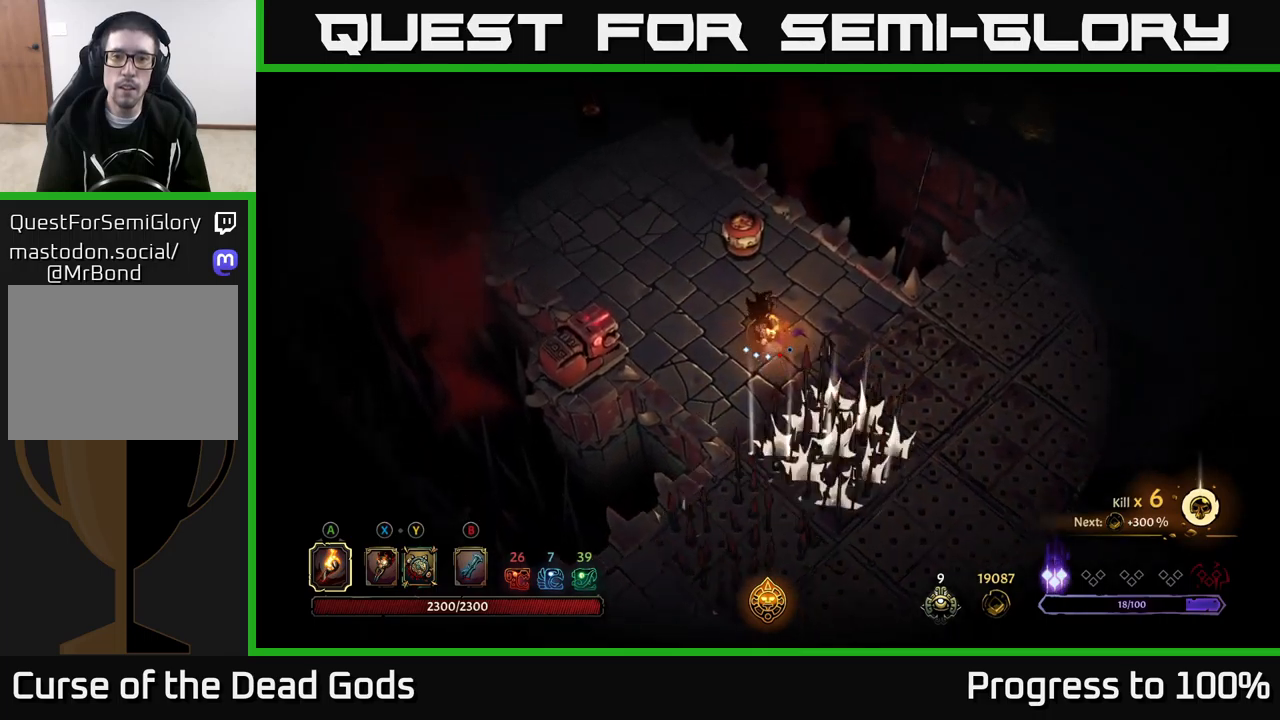
{"buttons": [], "left_stick": "down", "right_stick": "center", "events": [[17, "left_stick", "center"], [183, "left_stick", "left"], [300, "left_stick", "down"]]}
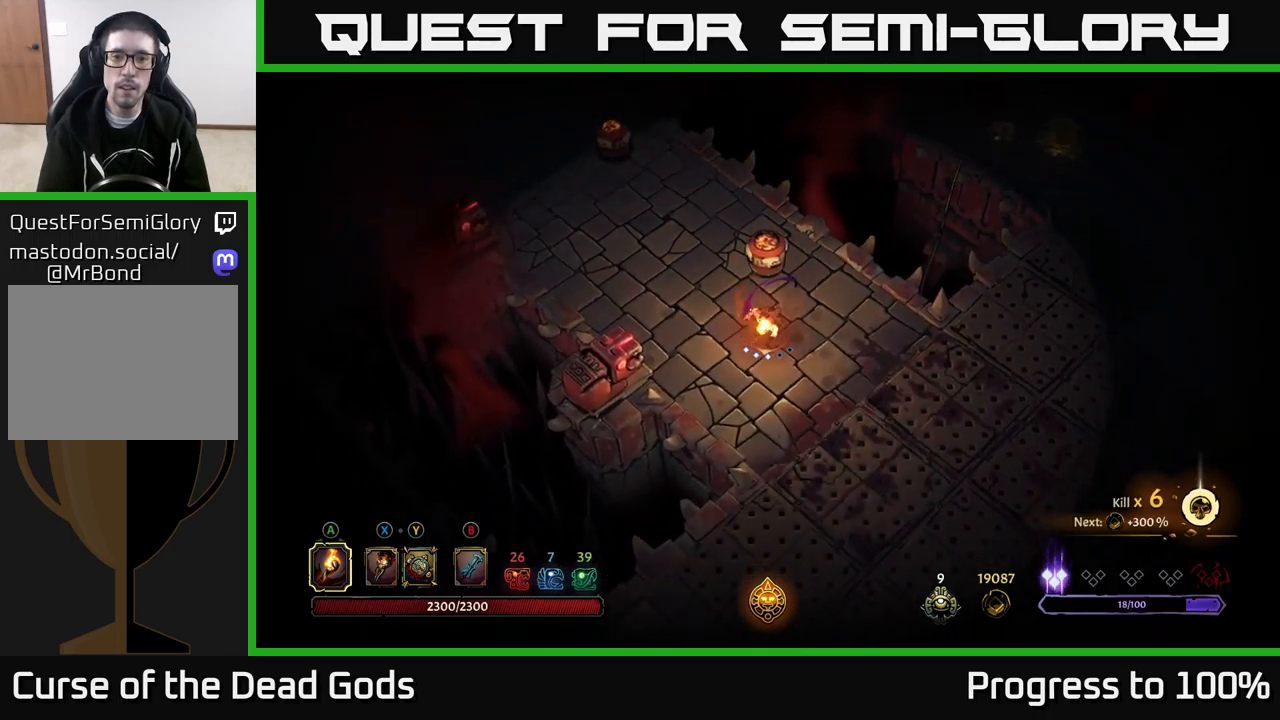
{"buttons": [], "left_stick": "center", "right_stick": "center", "events": [[133, "left_stick", "center"]]}
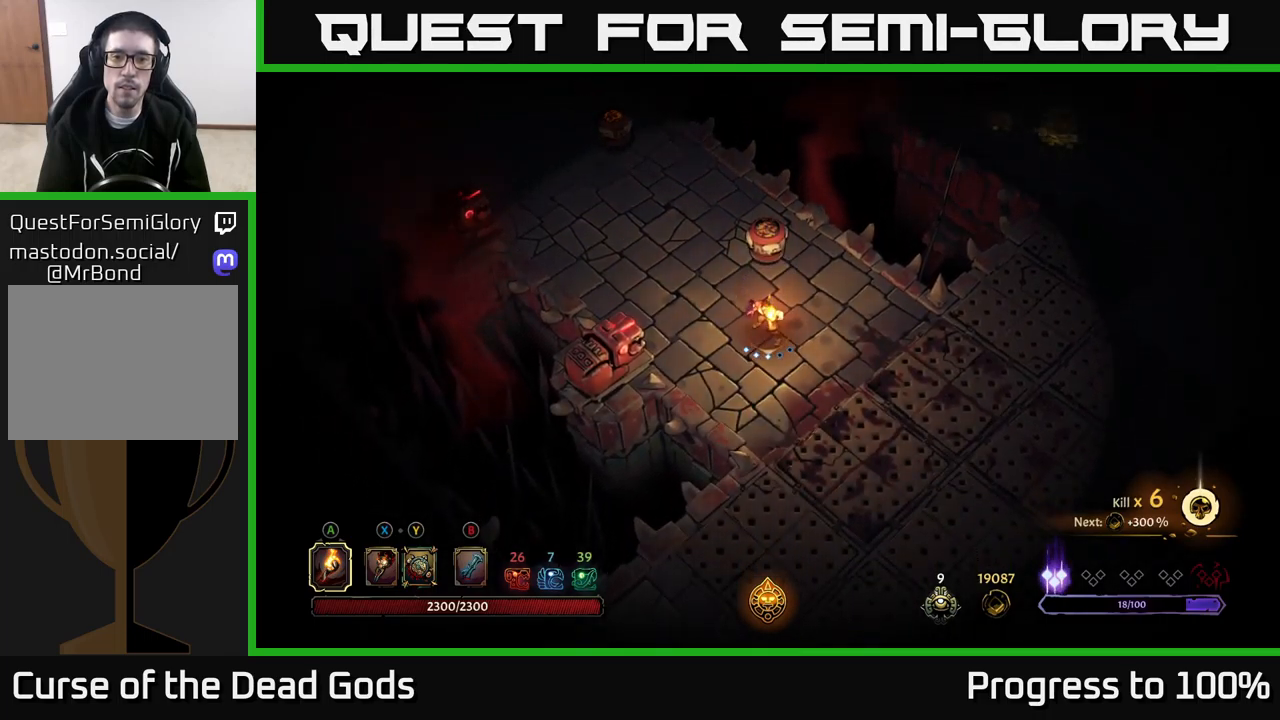
{"buttons": [], "left_stick": "down", "right_stick": "center", "events": [[117, "left_stick", "up-left"], [483, "left_stick", "down"]]}
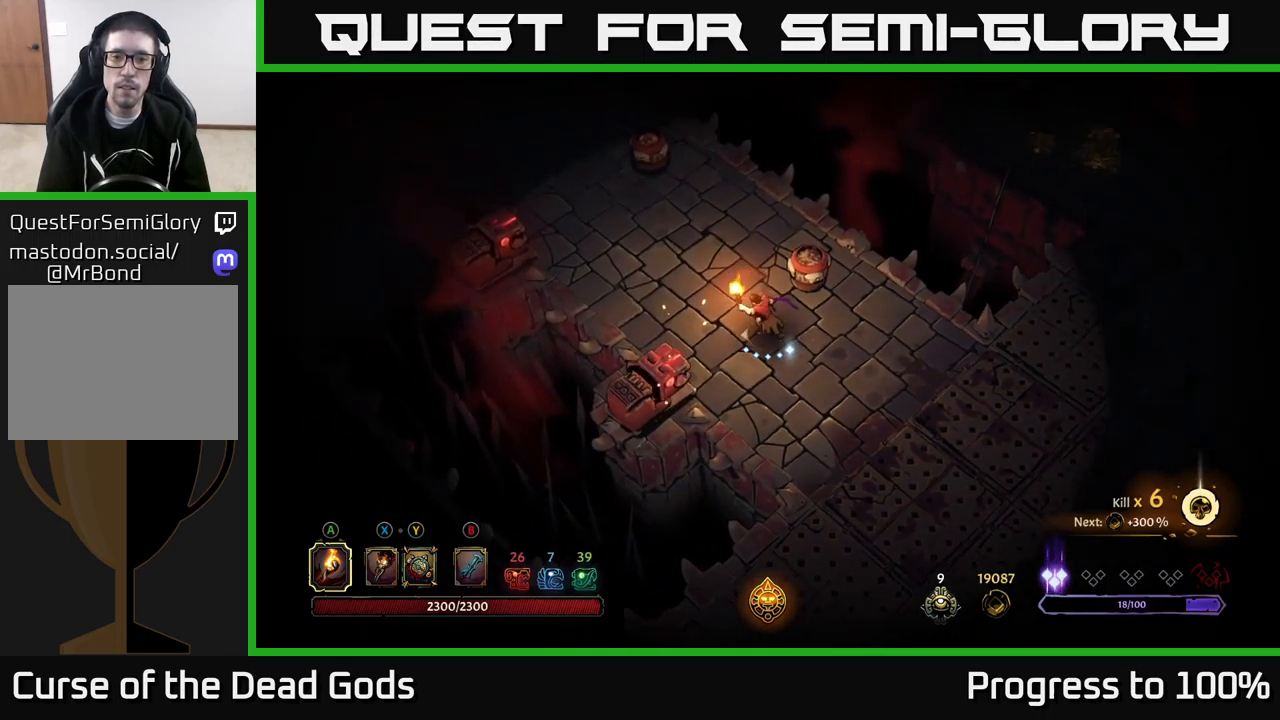
{"buttons": [], "left_stick": "down", "right_stick": "center", "events": [[333, "left_stick", "down-right"], [483, "left_stick", "down"]]}
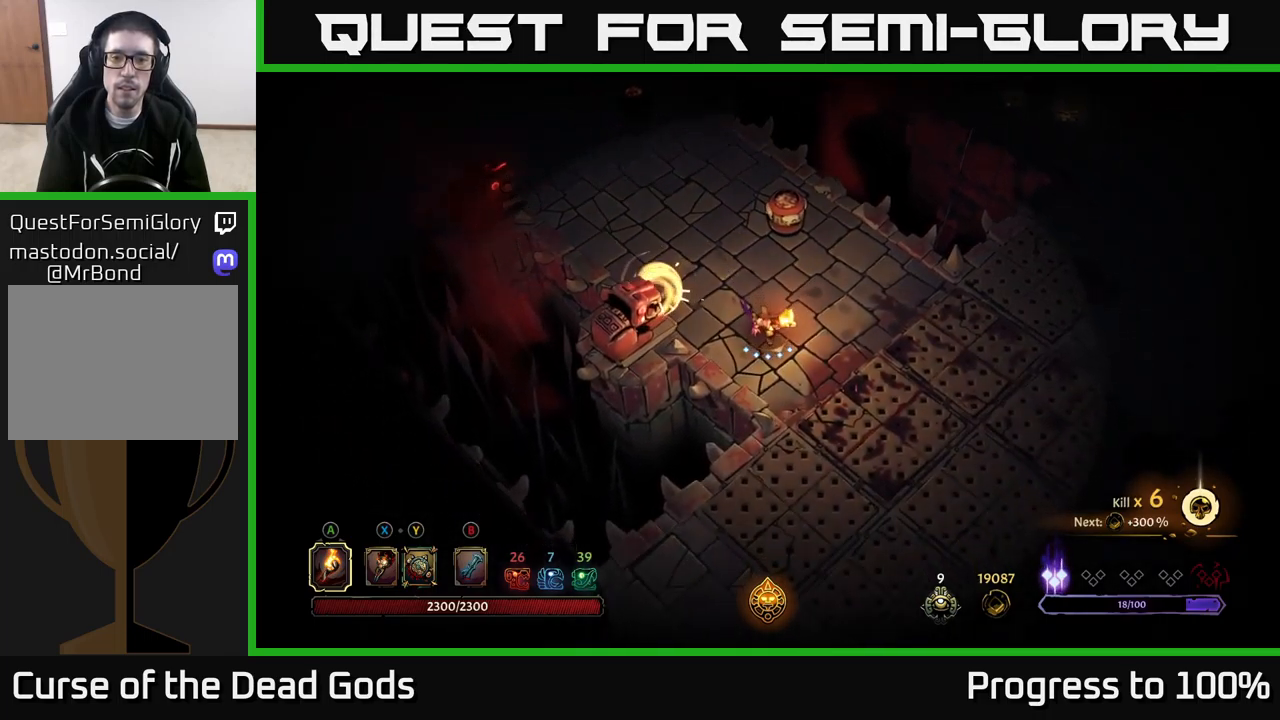
{"buttons": [], "left_stick": "down", "right_stick": "center", "events": []}
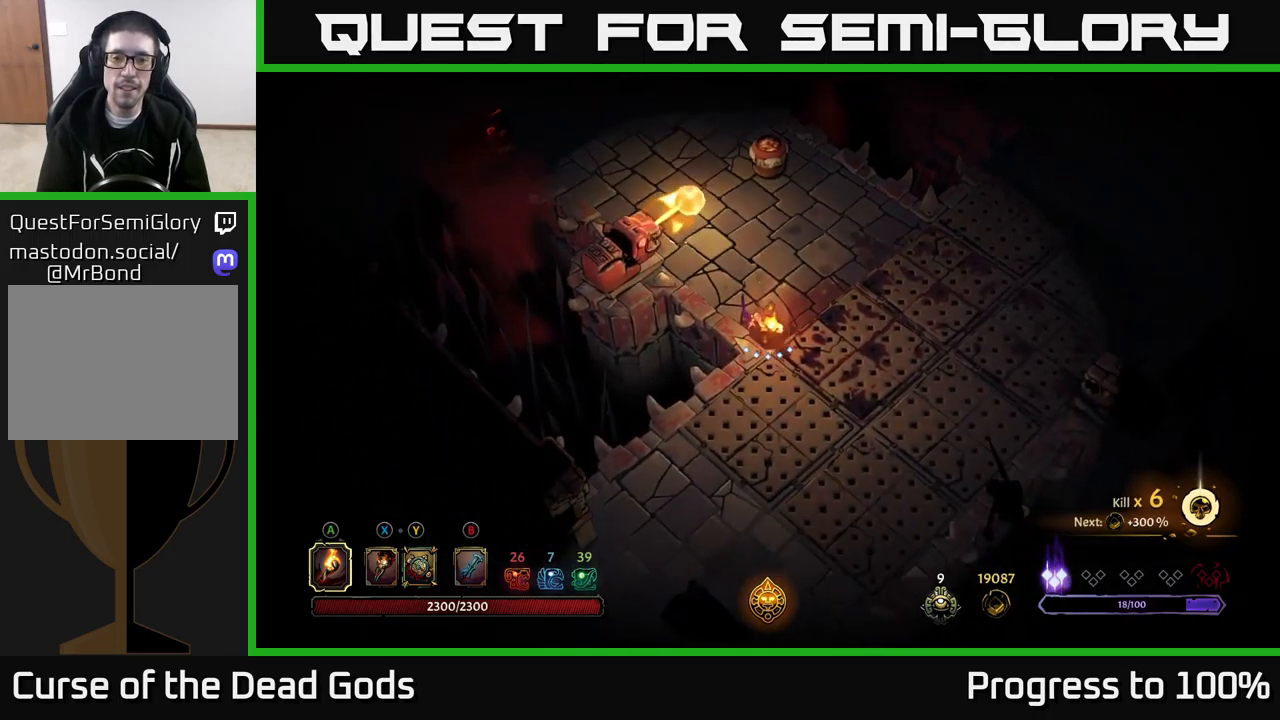
{"buttons": ["R2"], "left_stick": "down-left", "right_stick": "center", "events": [[133, "R2", "down"], [317, "left_stick", "down-left"]]}